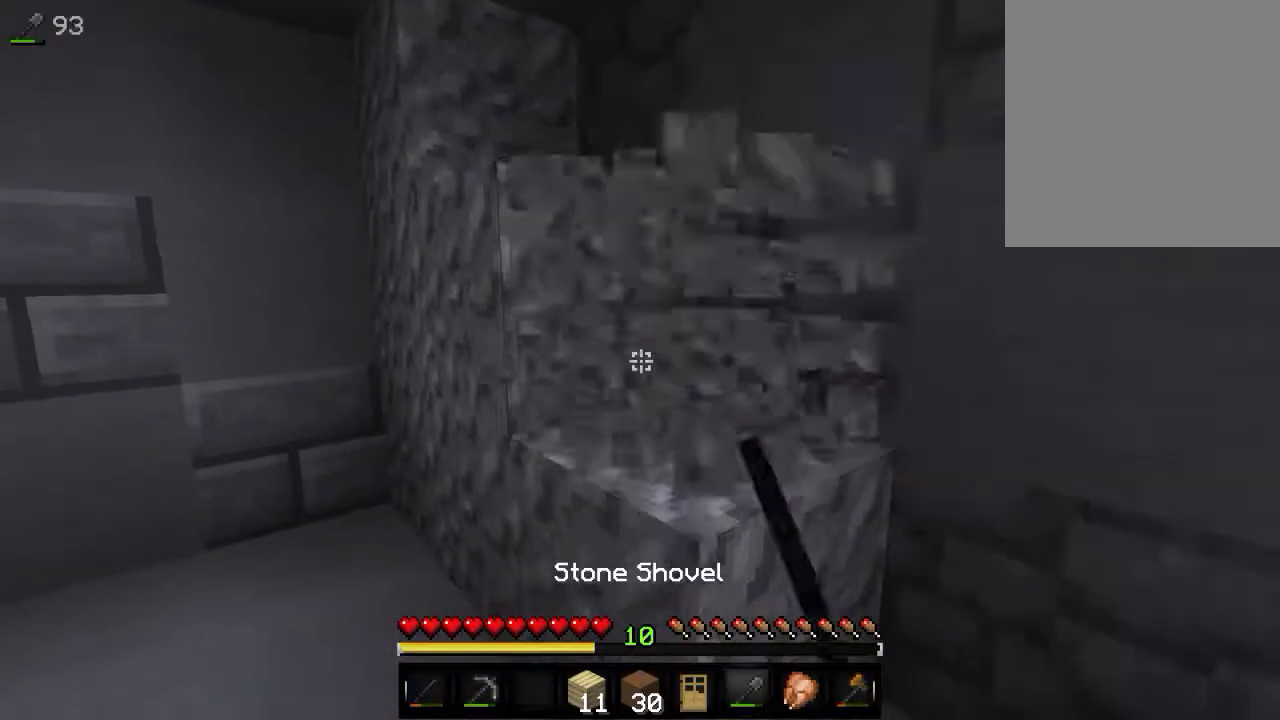
Gameplay with keyboard and mouse; each line is a JSON object with the keys and mouse buttons held at the frame after it. "events" lists presses ("down") and releases ("up") of "a", "d", "s", "w", "mouse_left" and "mouse_right" between this image and that frame as [ms after this image, input, new state], when the widget could be followed in between. "mouse_left", "mouse_right" = the "left", "right" buttons of the "mouse" list. No other keys are recorded. Fast repeated clicks can show as one long hold. Mouse movement is not recorded.
{"keys": [], "mouse": ["left"], "events": []}
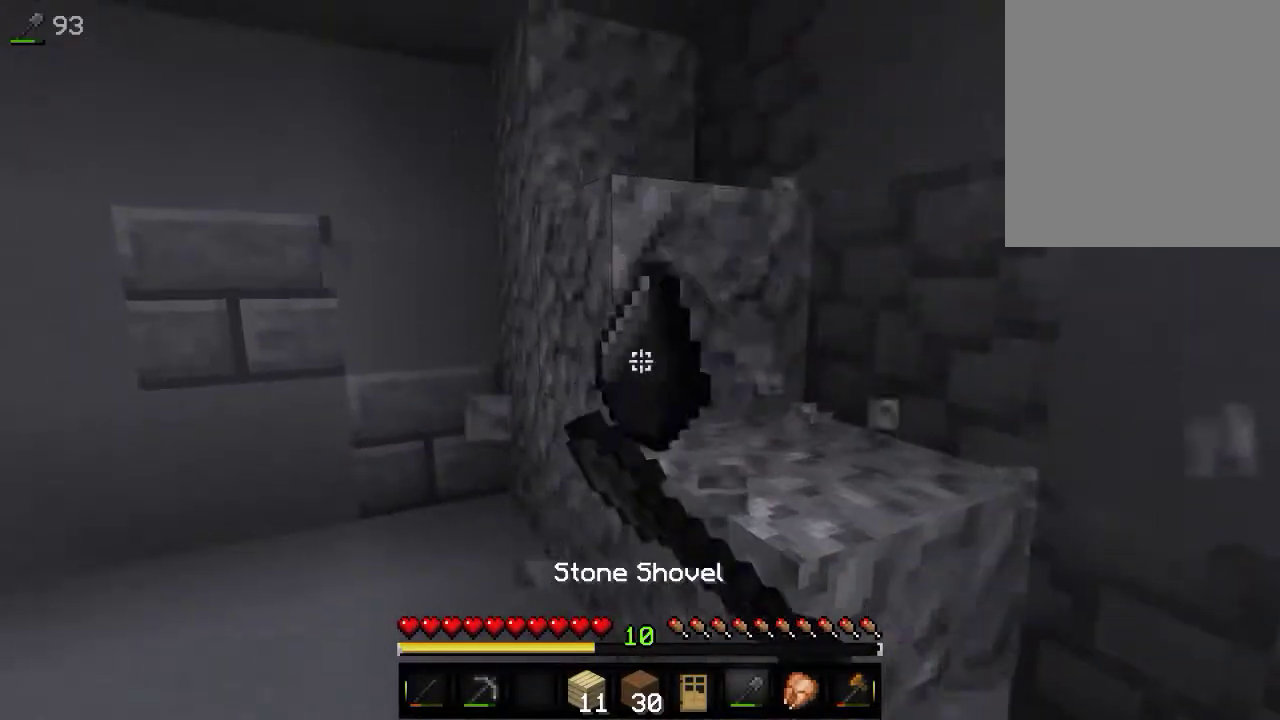
{"keys": [], "mouse": ["left"], "events": []}
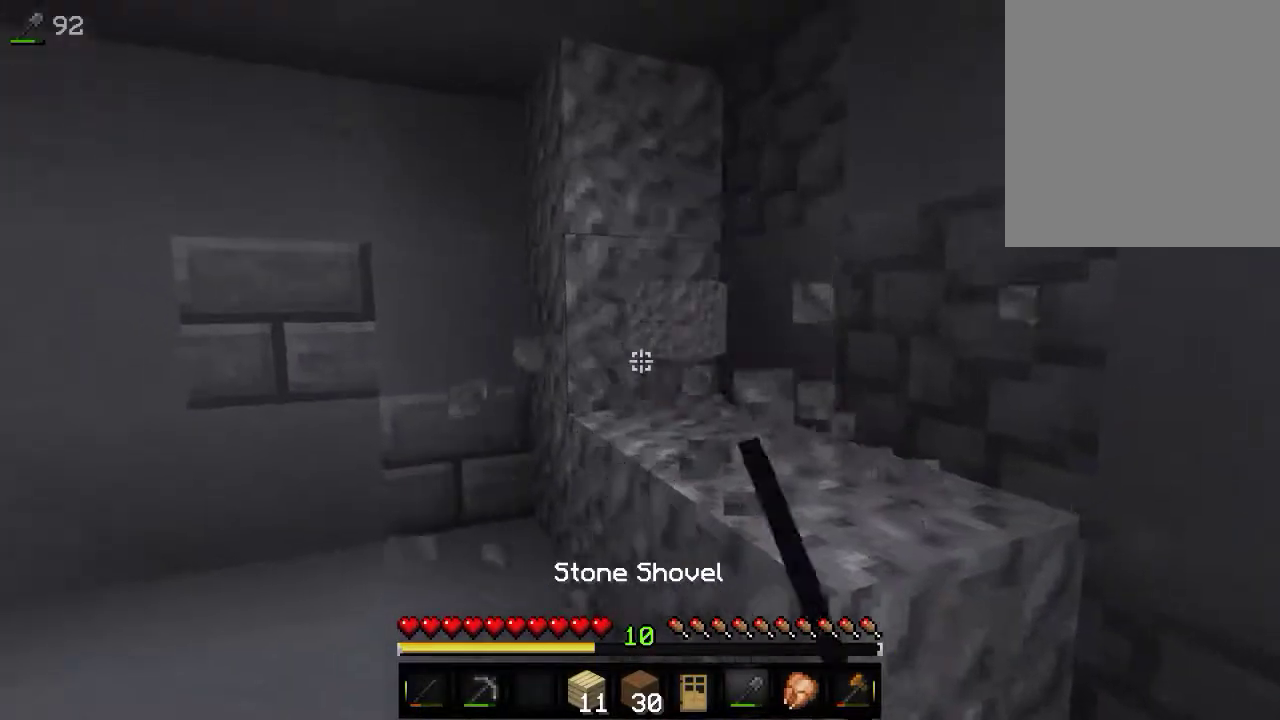
{"keys": ["s"], "mouse": ["left"], "events": [[416, "s", "down"]]}
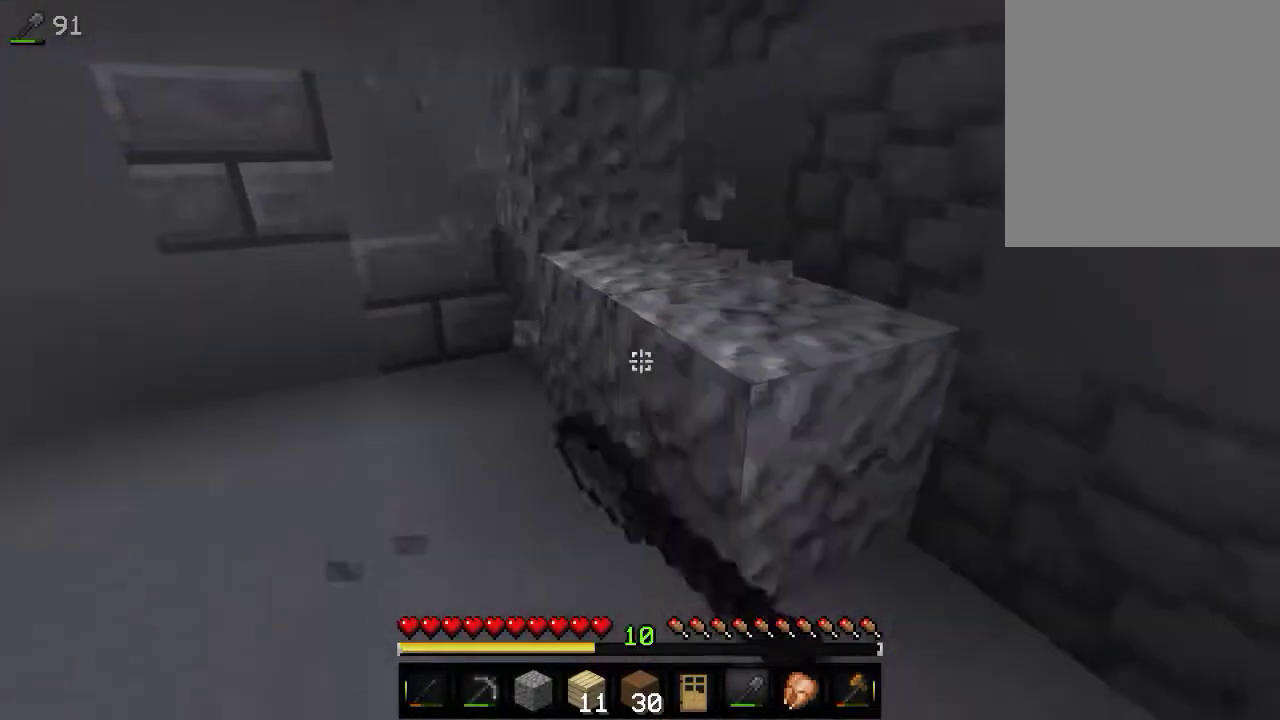
{"keys": [], "mouse": ["left"], "events": [[83, "s", "up"]]}
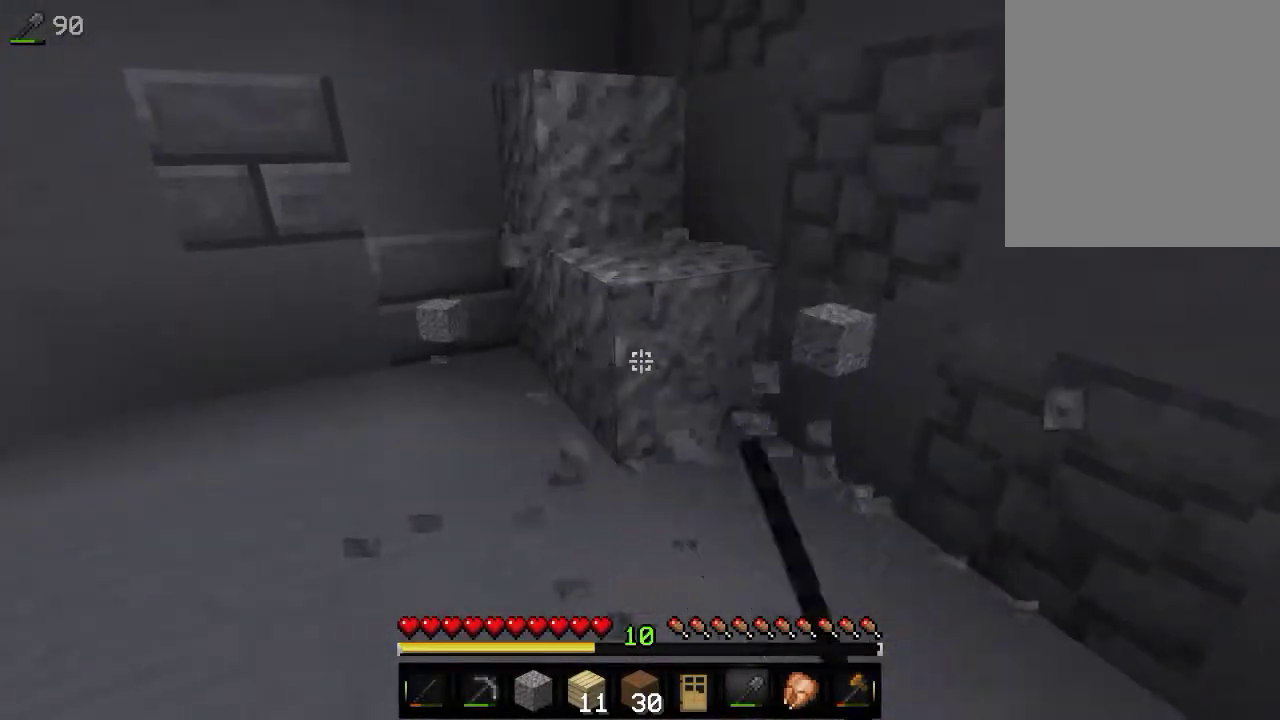
{"keys": [], "mouse": ["left"], "events": [[66, "w", "down"], [283, "w", "up"]]}
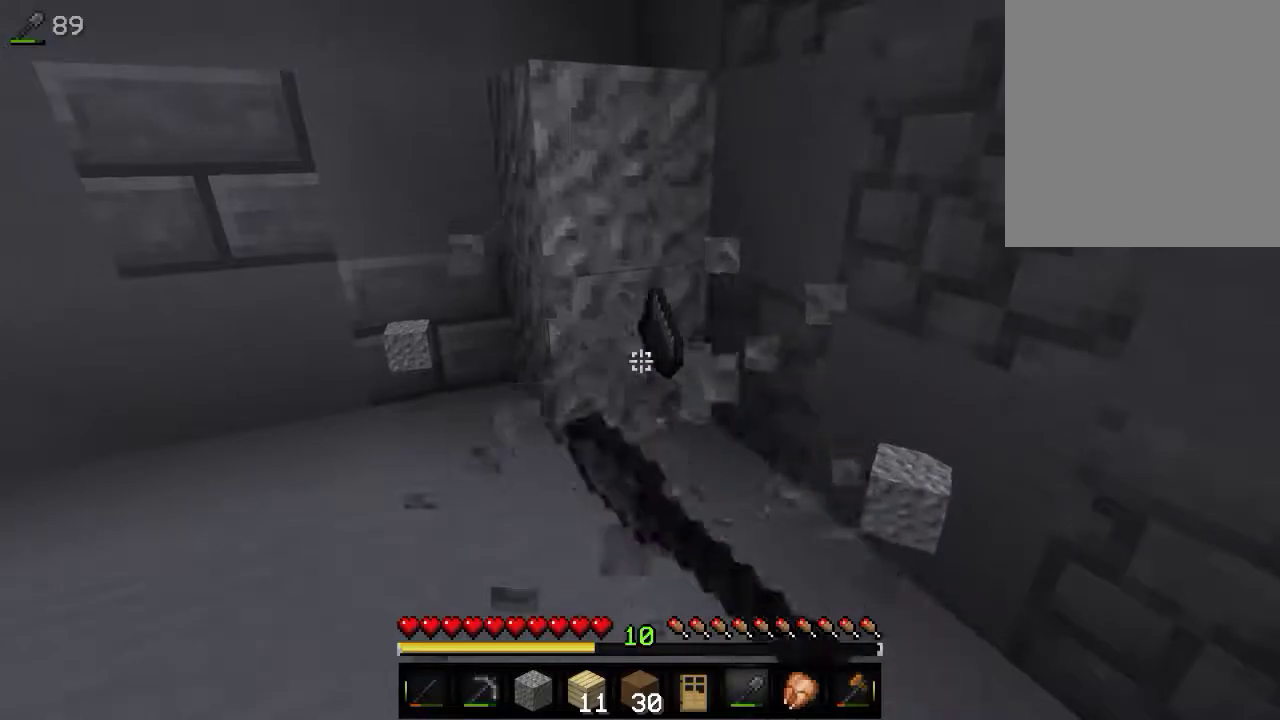
{"keys": [], "mouse": ["left"], "events": [[66, "w", "down"], [333, "w", "up"]]}
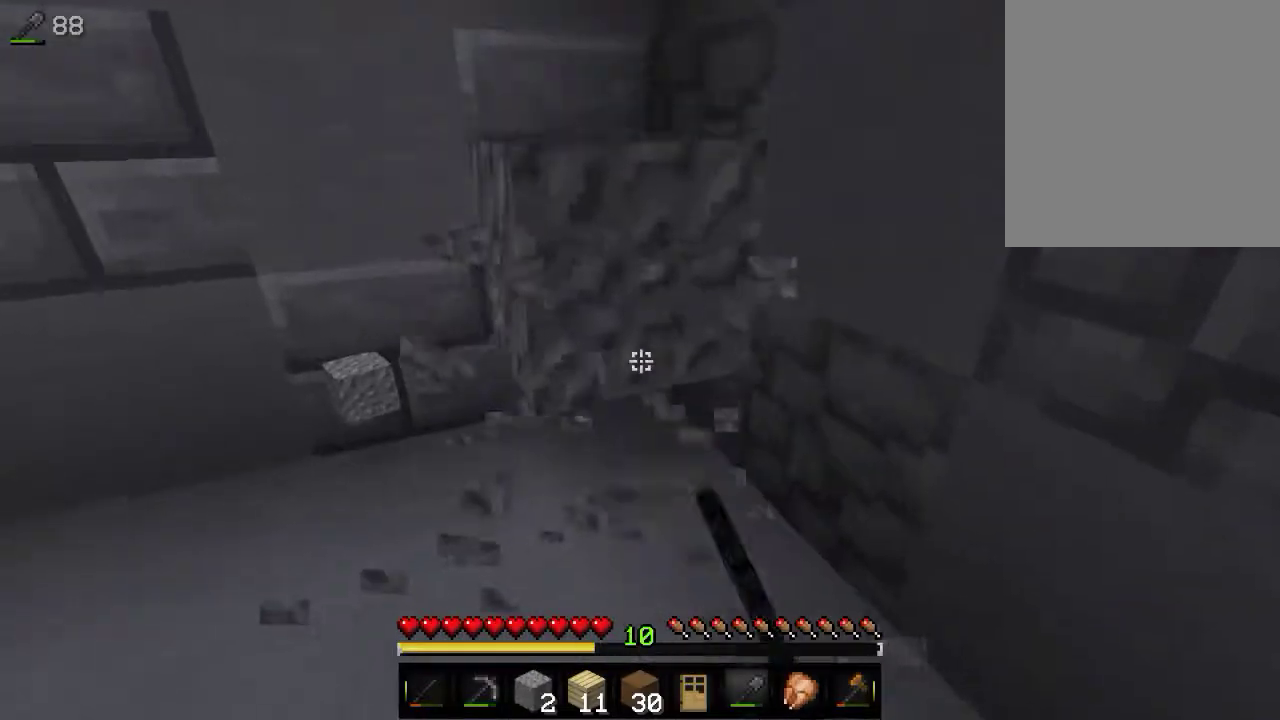
{"keys": [], "mouse": ["left"], "events": [[16, "w", "down"], [283, "w", "up"]]}
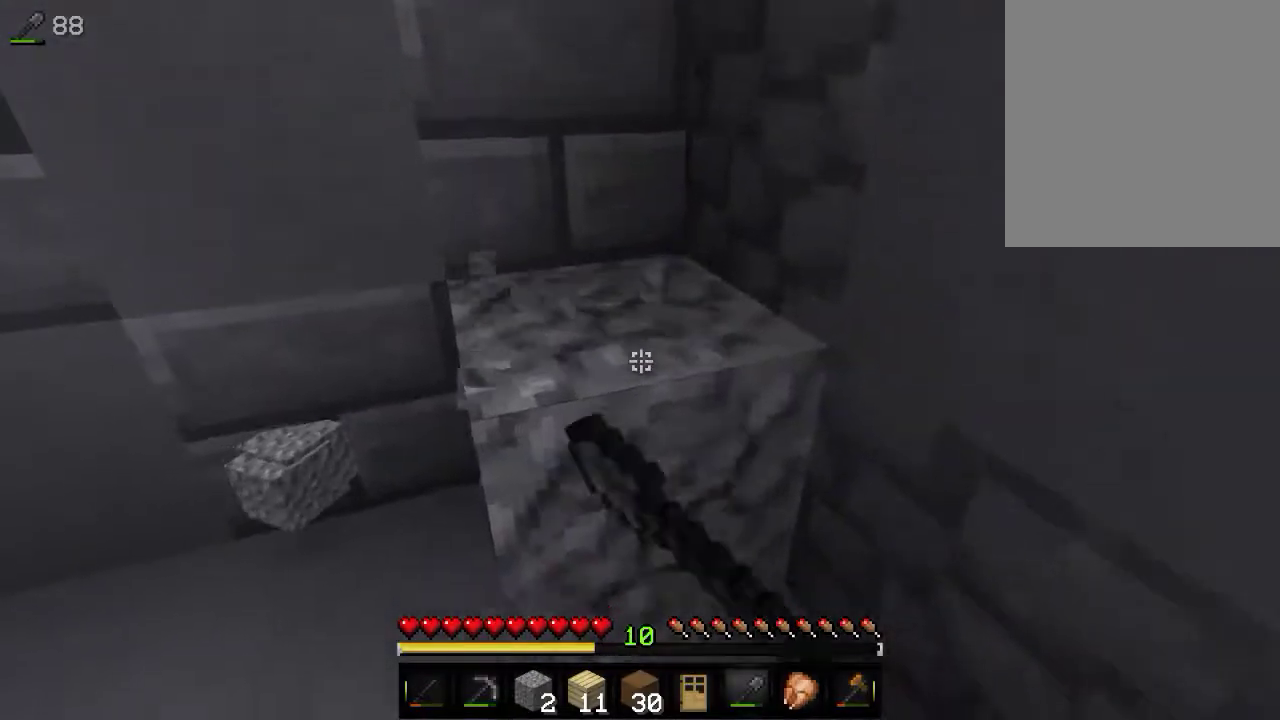
{"keys": ["w"], "mouse": ["left"], "events": [[116, "w", "down"]]}
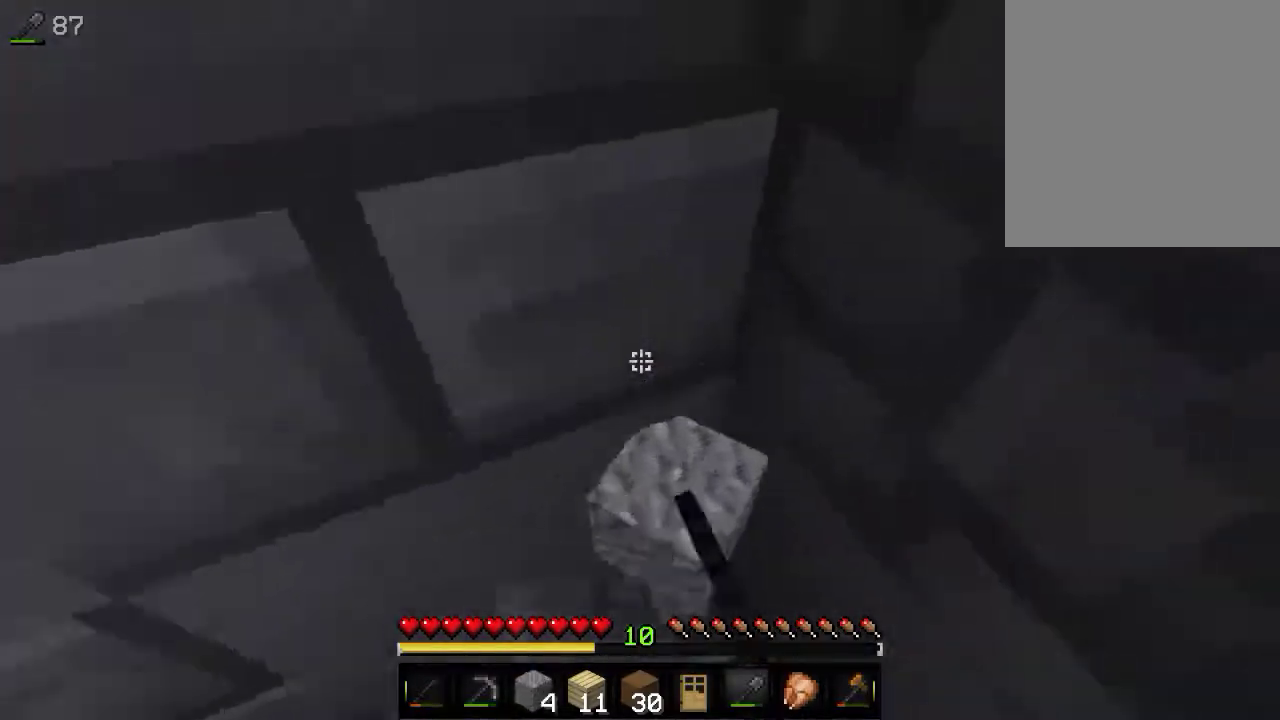
{"keys": [], "mouse": [], "events": [[83, "mouse_left", "up"], [83, "w", "up"]]}
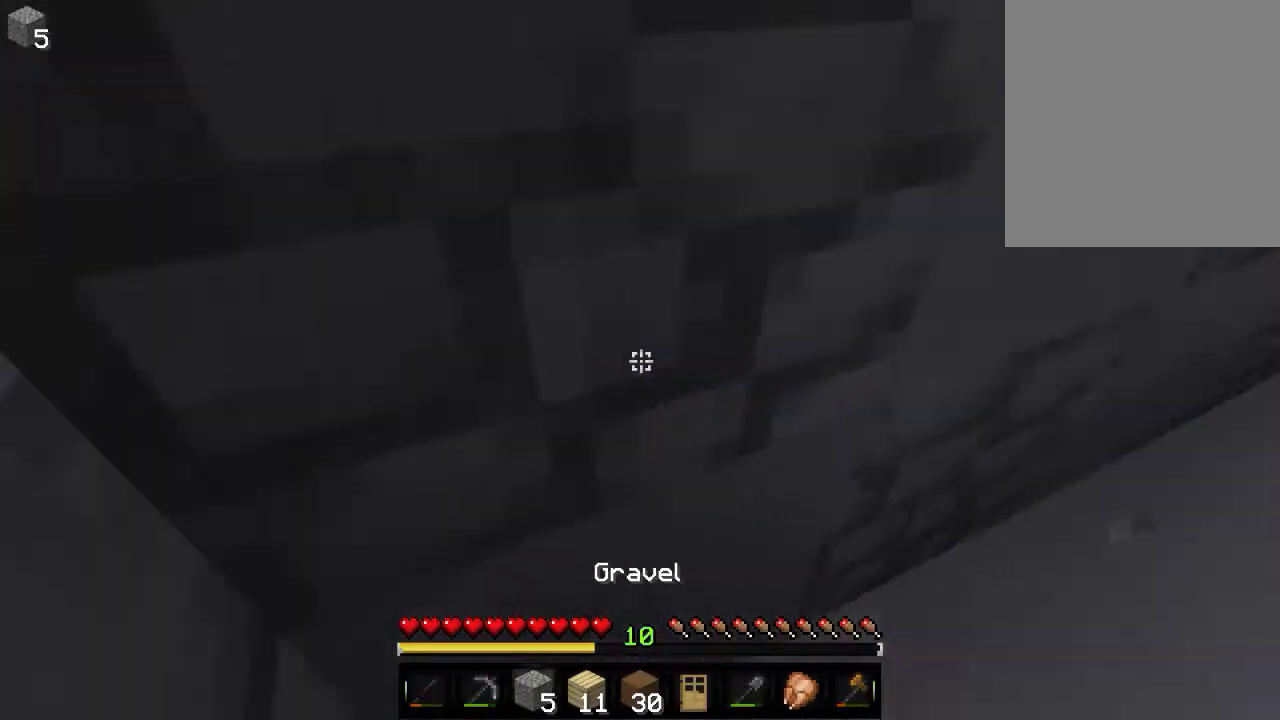
{"keys": ["s"], "mouse": ["right"], "events": [[66, "d", "down"], [266, "s", "down"], [333, "d", "up"], [483, "mouse_right", "down"]]}
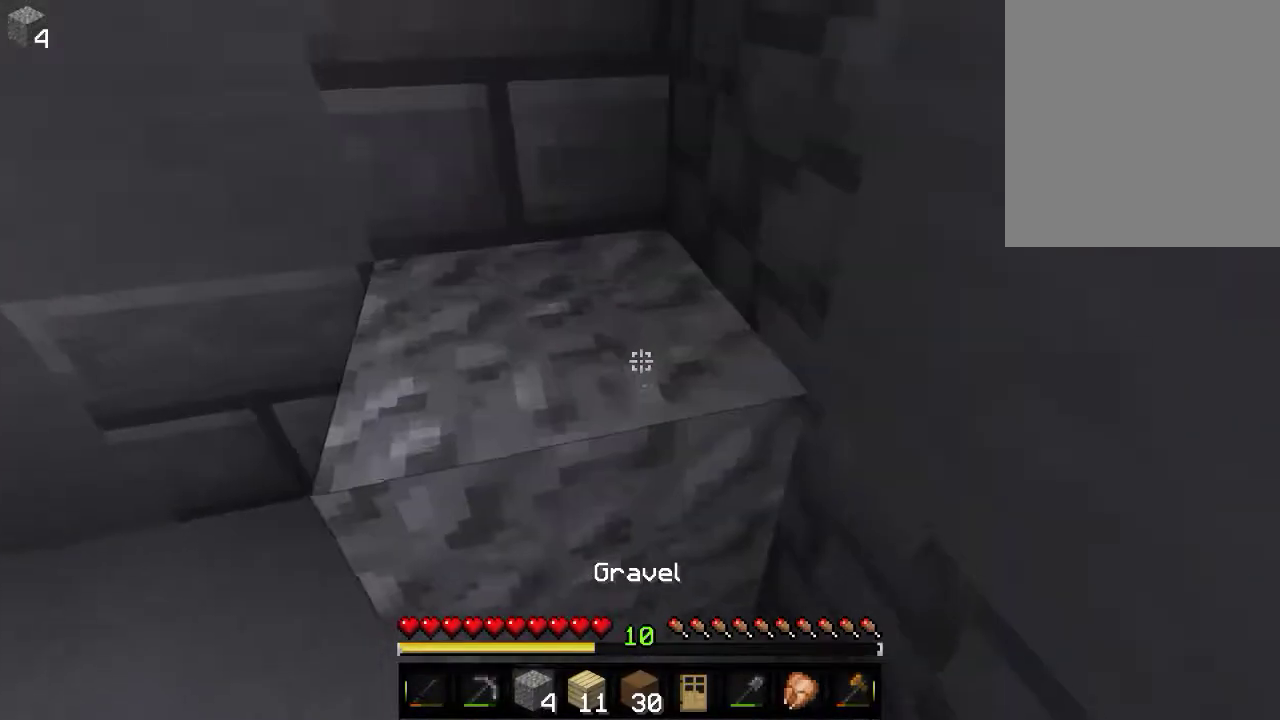
{"keys": ["s"], "mouse": ["right"], "events": [[33, "s", "up"], [200, "mouse_right", "up"], [216, "s", "down"], [450, "mouse_right", "down"]]}
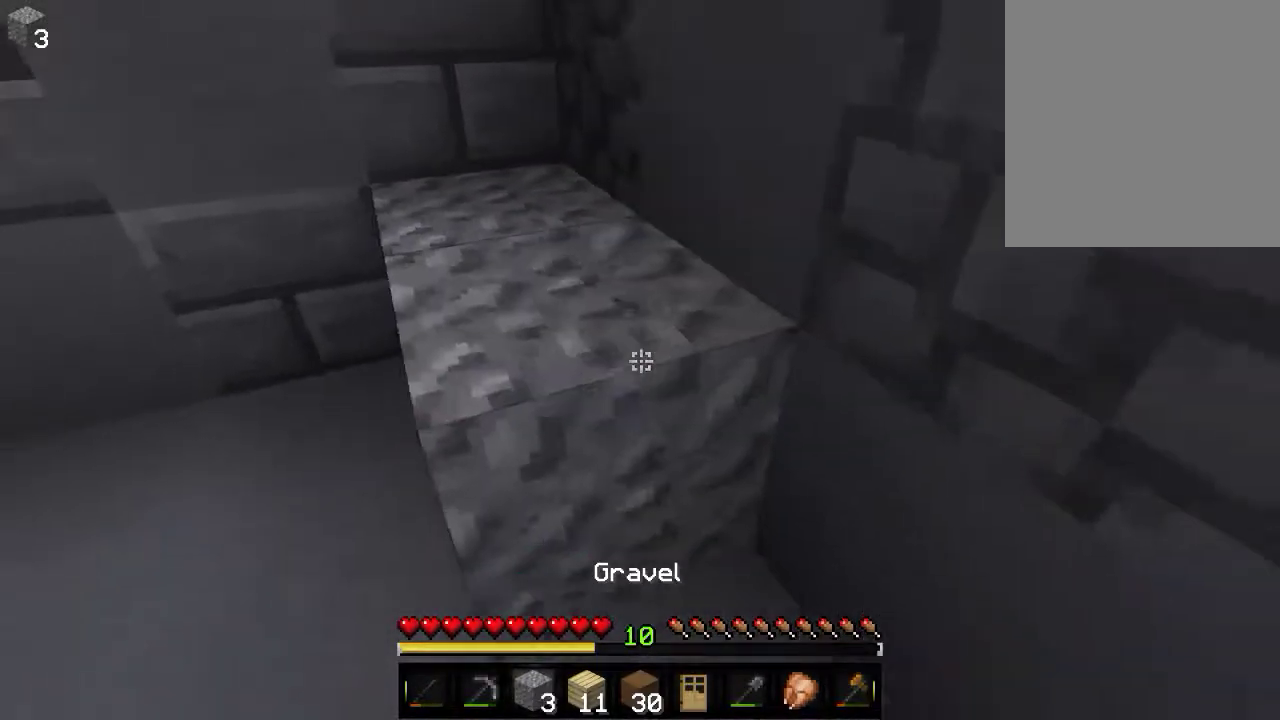
{"keys": [], "mouse": [], "events": [[166, "mouse_right", "up"], [233, "mouse_right", "down"], [333, "s", "up"], [400, "mouse_right", "up"]]}
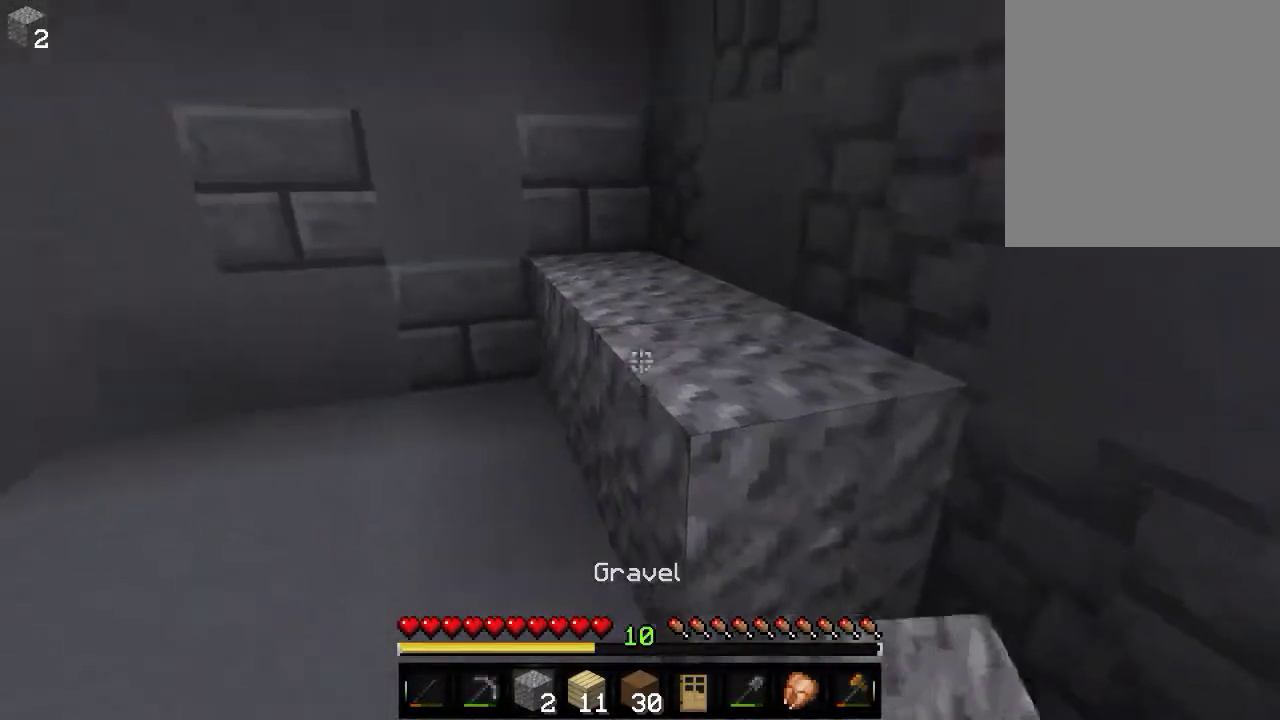
{"keys": [], "mouse": ["right"], "events": [[400, "mouse_right", "down"]]}
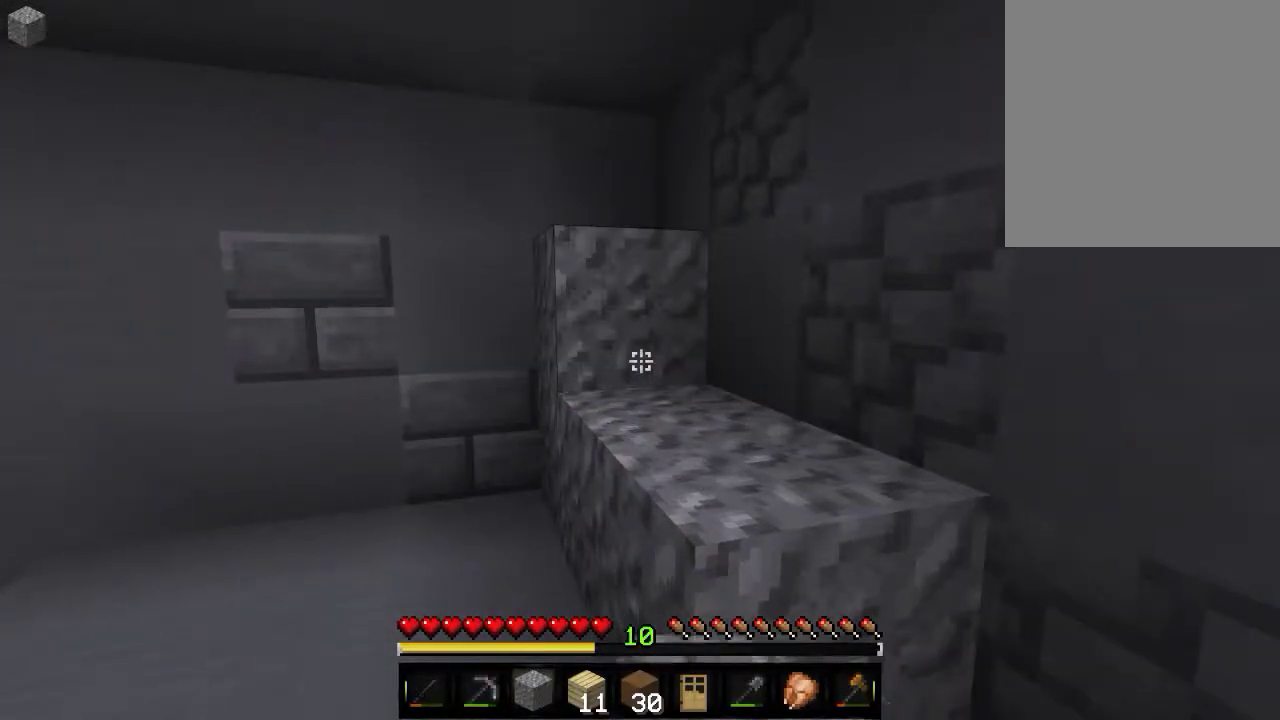
{"keys": ["a"], "mouse": [], "events": [[66, "mouse_right", "up"], [83, "mouse_right", "down"], [283, "mouse_right", "up"], [316, "a", "down"]]}
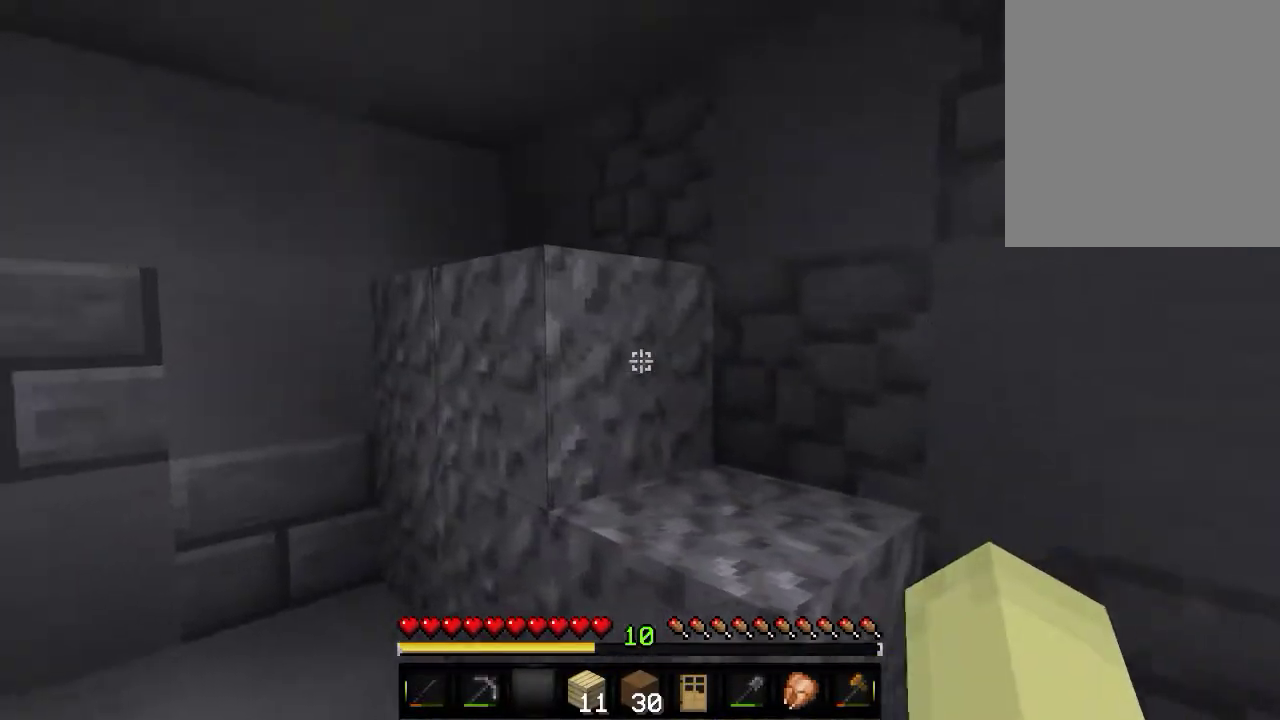
{"keys": [], "mouse": [], "events": [[283, "a", "up"]]}
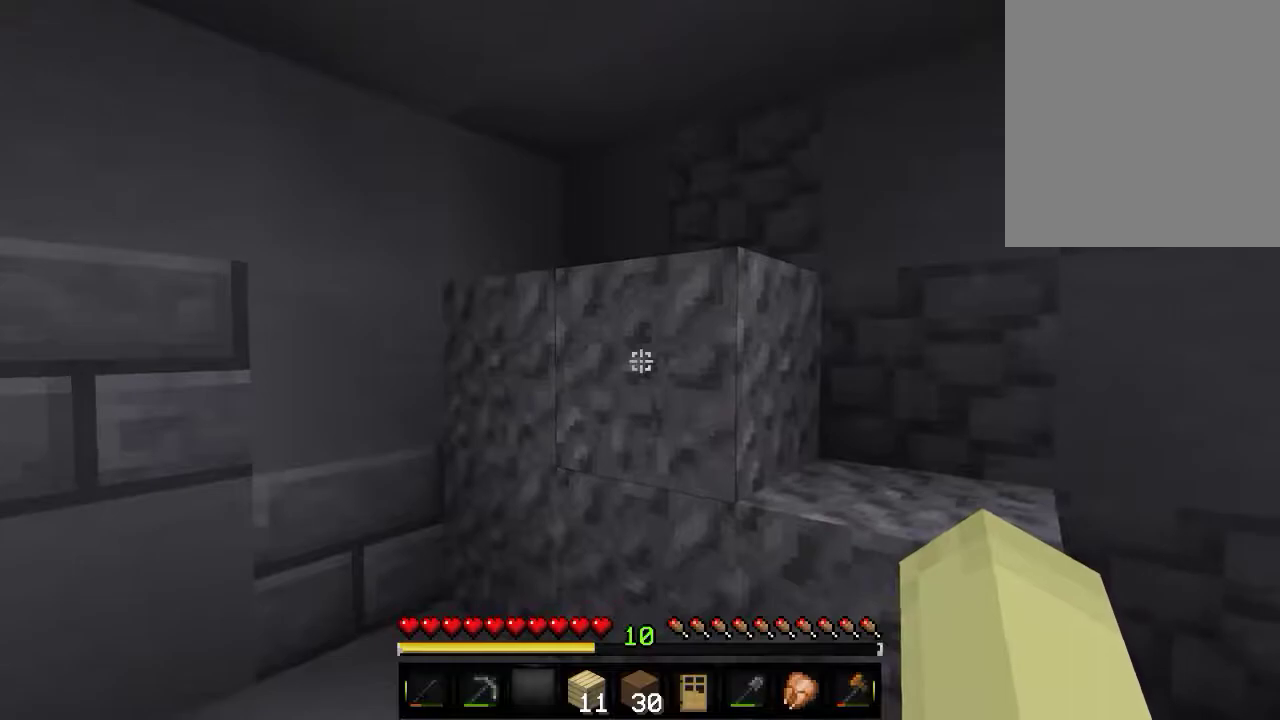
{"keys": [], "mouse": [], "events": []}
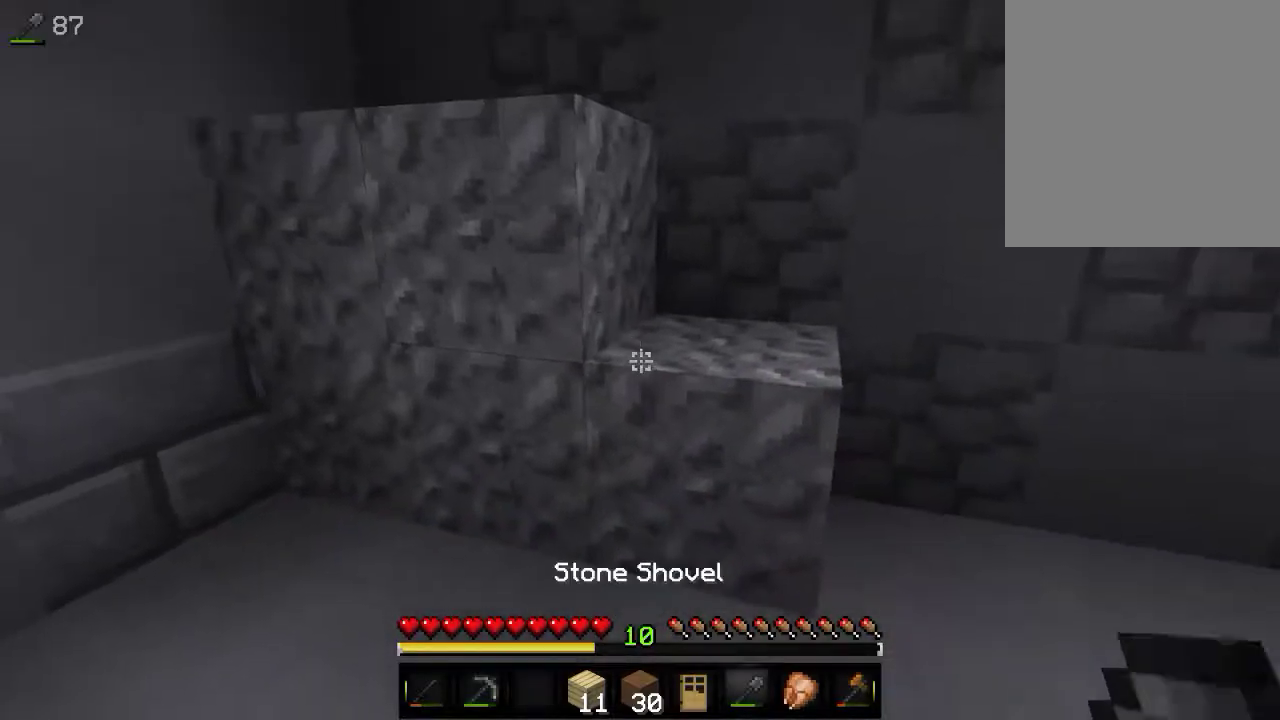
{"keys": [], "mouse": [], "events": []}
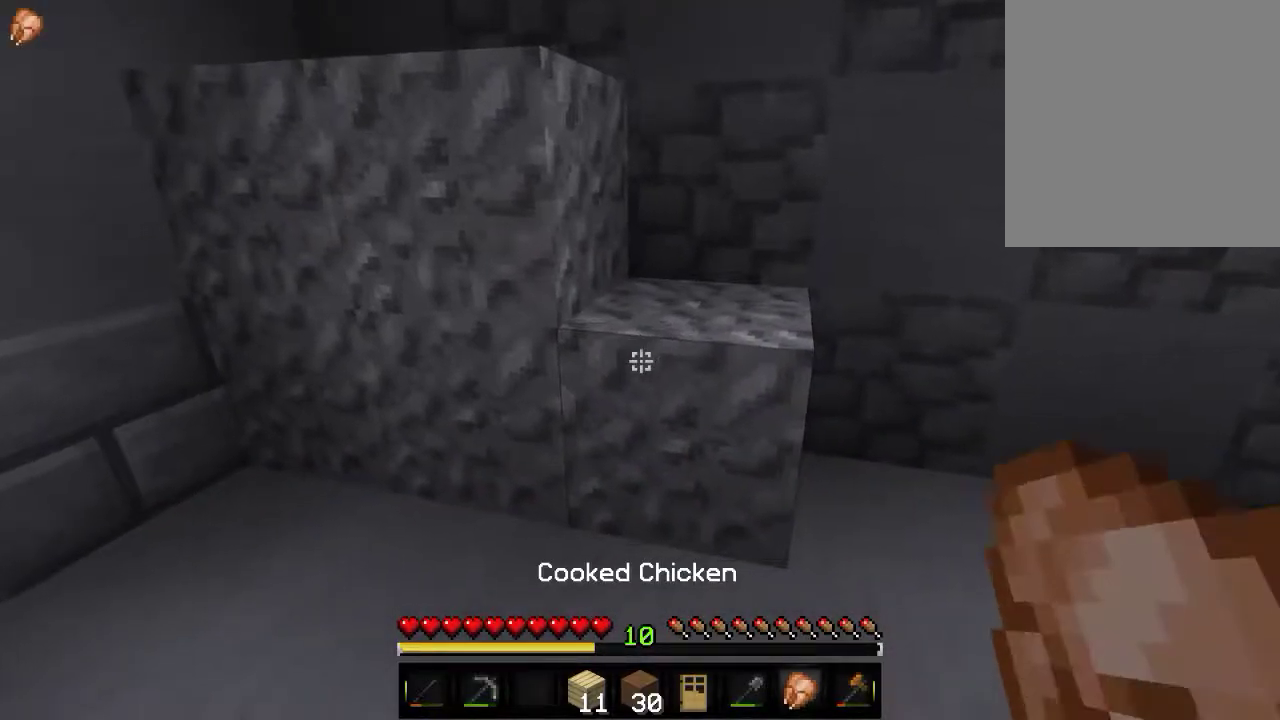
{"keys": [], "mouse": ["left"], "events": [[33, "mouse_left", "down"]]}
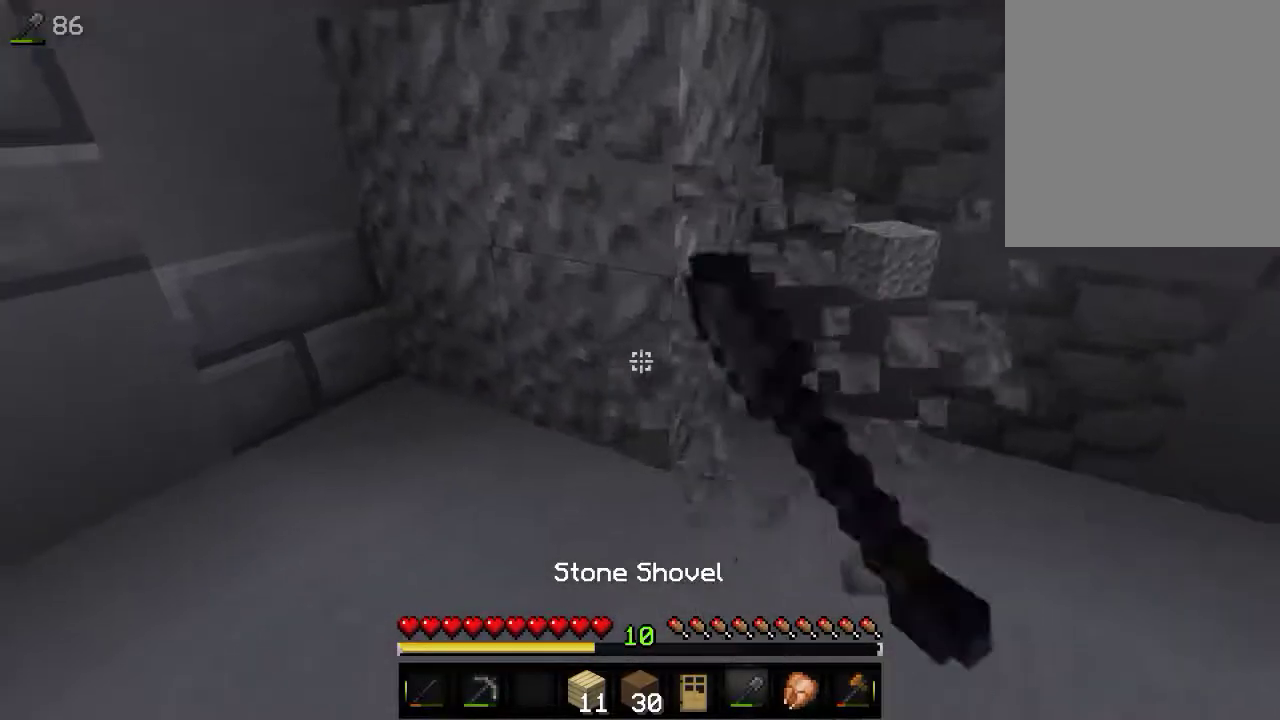
{"keys": ["w"], "mouse": ["left"], "events": [[466, "w", "down"]]}
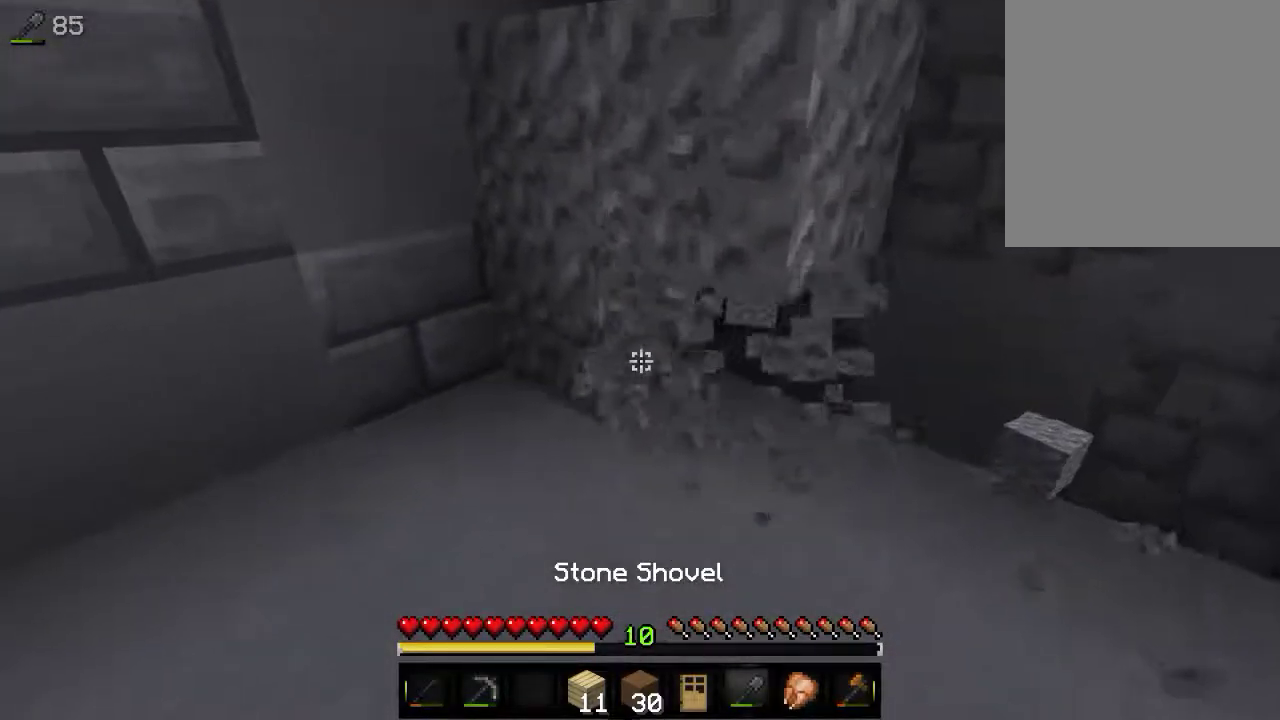
{"keys": [], "mouse": ["left"], "events": [[183, "w", "up"]]}
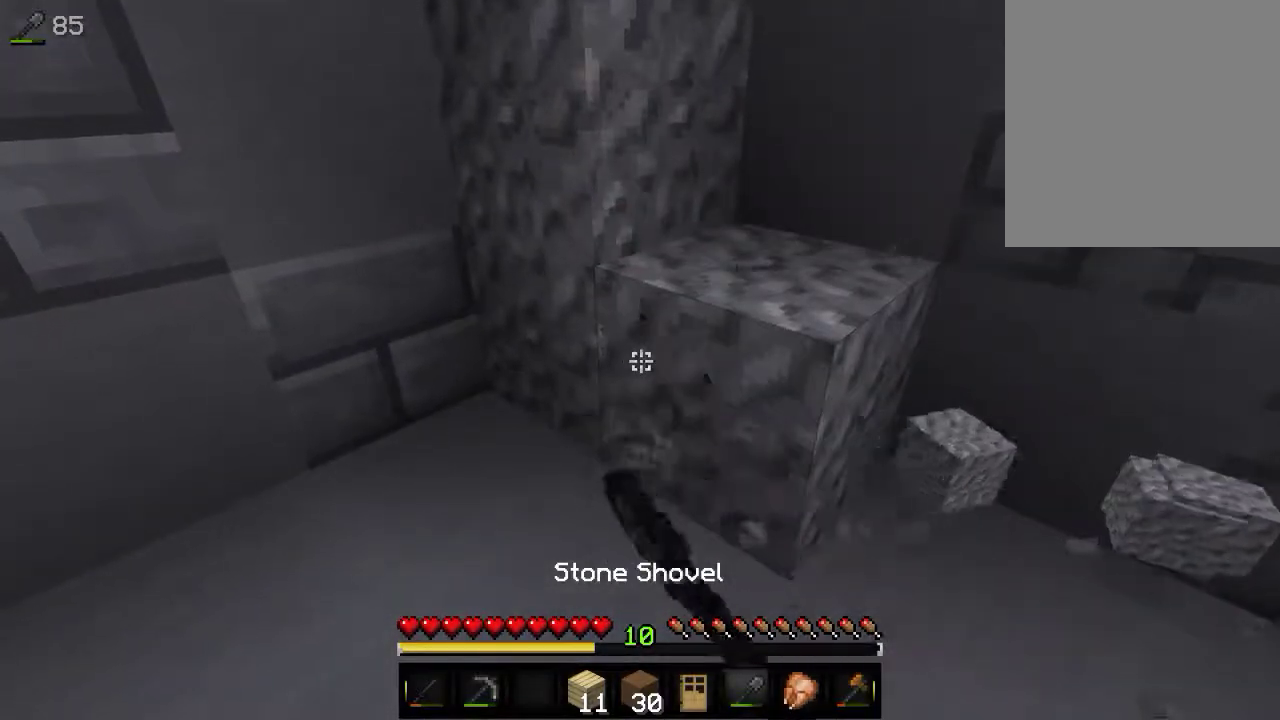
{"keys": [], "mouse": ["left"], "events": []}
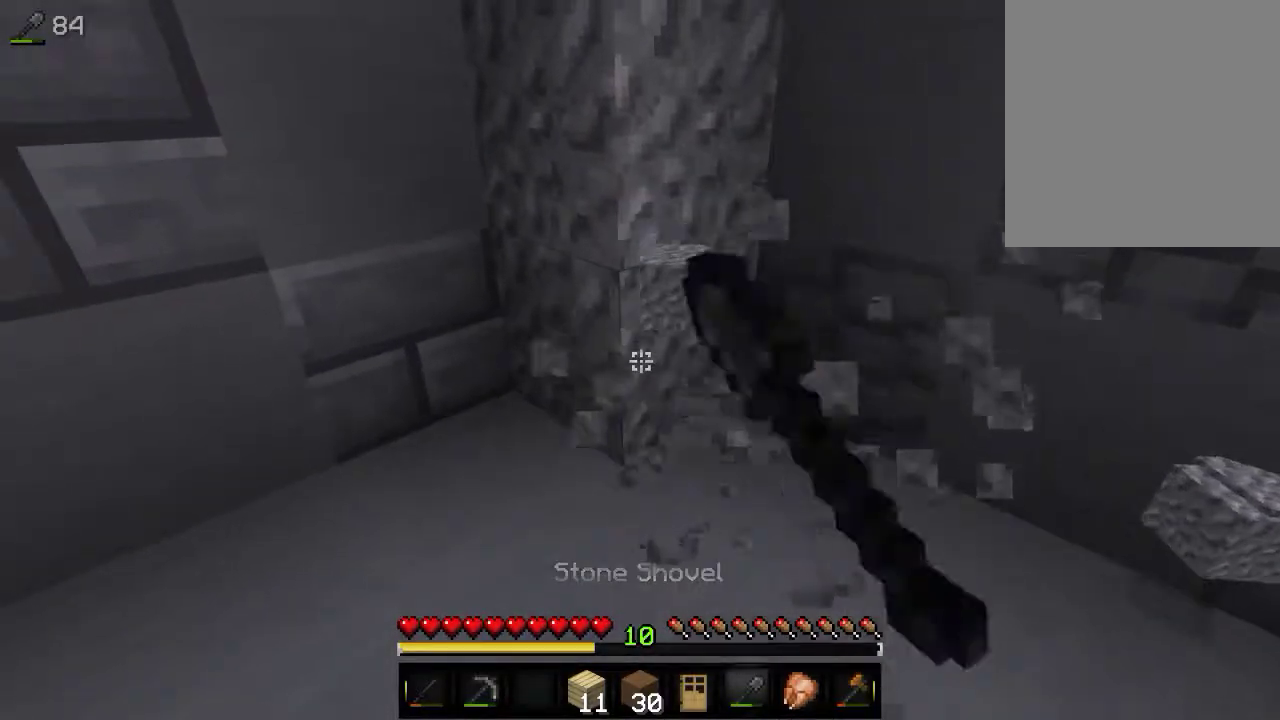
{"keys": [], "mouse": ["left"], "events": []}
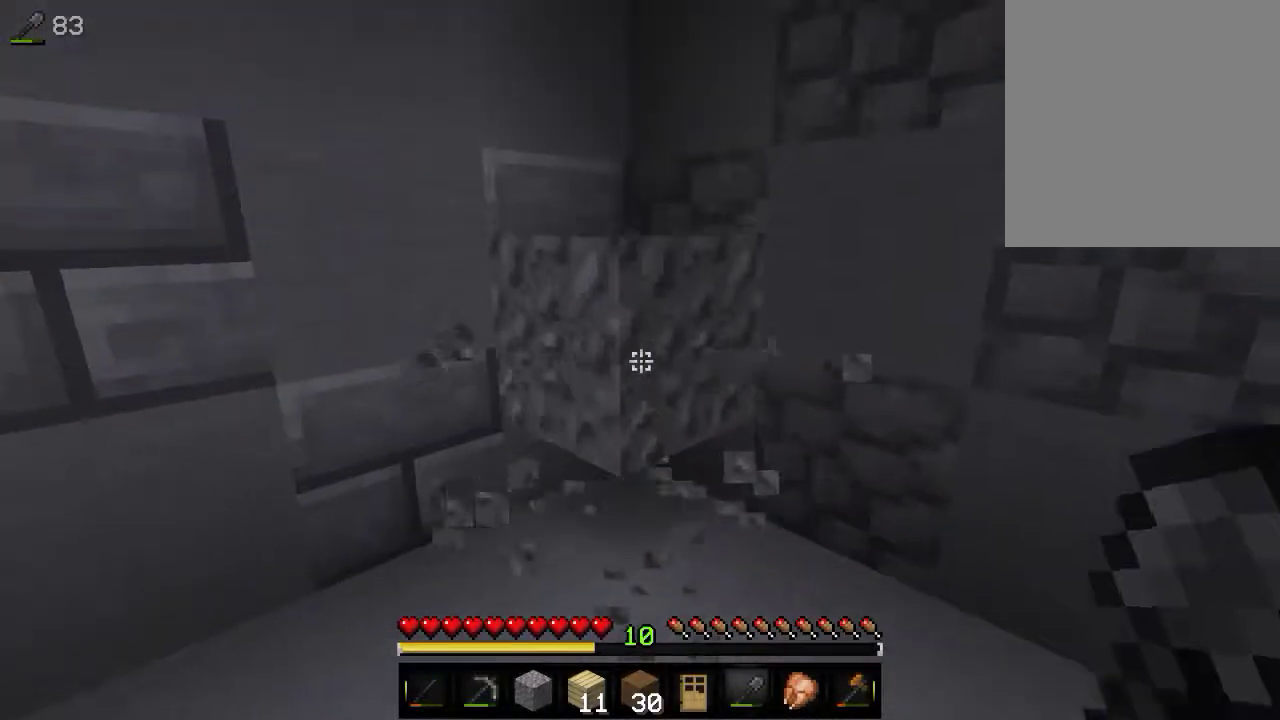
{"keys": [], "mouse": ["left"], "events": []}
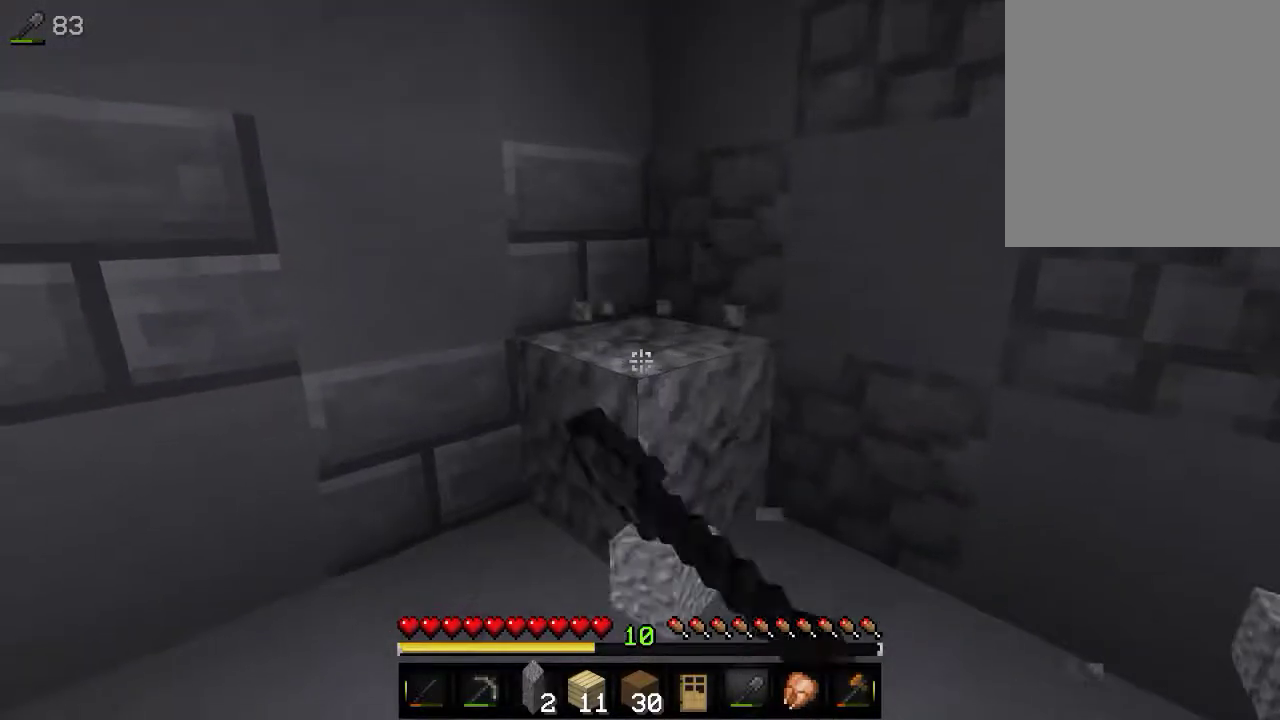
{"keys": [], "mouse": ["left"], "events": []}
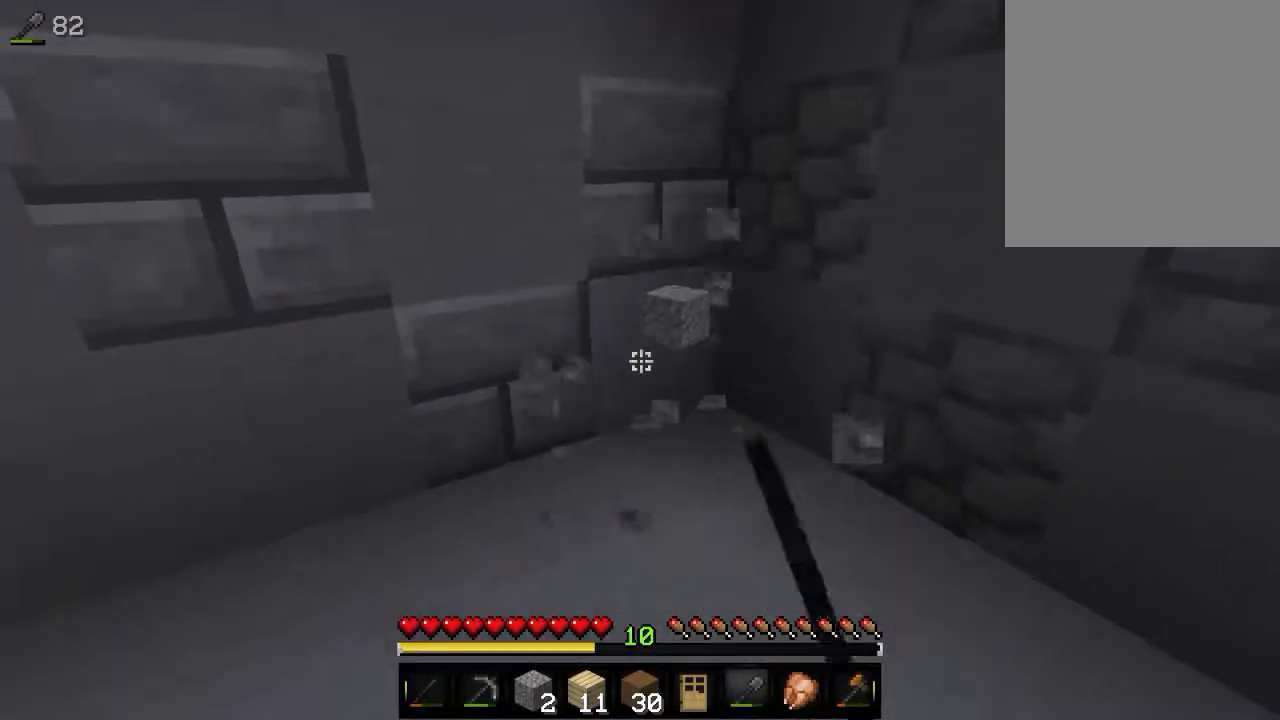
{"keys": ["w"], "mouse": [], "events": [[16, "d", "down"], [100, "mouse_left", "up"], [166, "d", "up"], [216, "w", "down"]]}